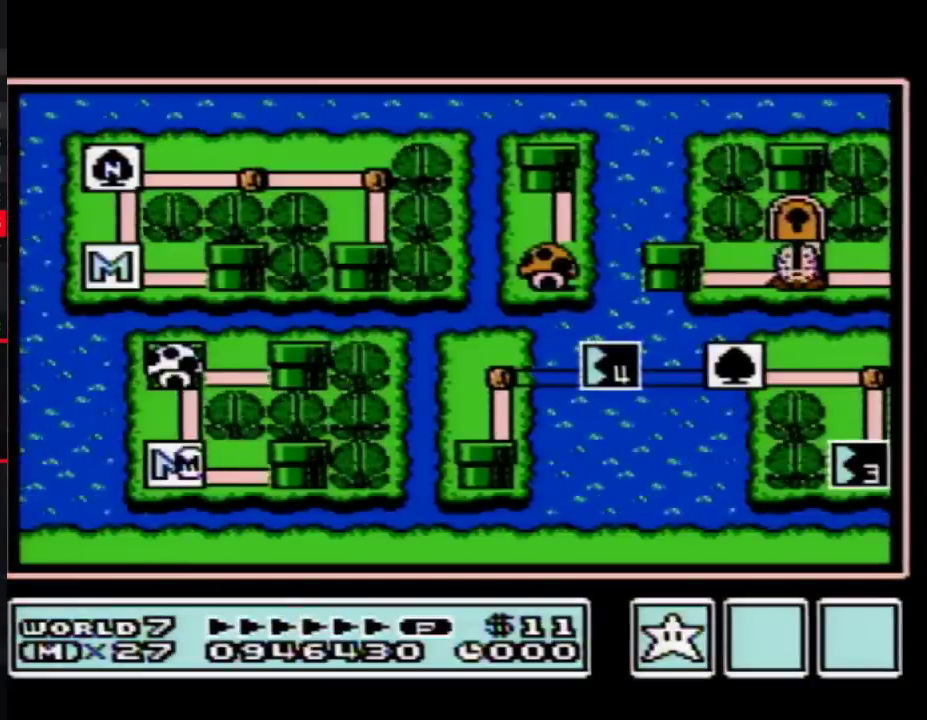
Gameplay with a controller (Nintendo layout); each line is a JSON object with the inputs held at the frame after it. "events" lists button and stick changes between this image and that frame as [ms after this image, input, new state], when the widget could be followed in between. Not read: L3 R3.
{"buttons": ["DPAD_UP"], "events": [[83, "DPAD_UP", "down"]]}
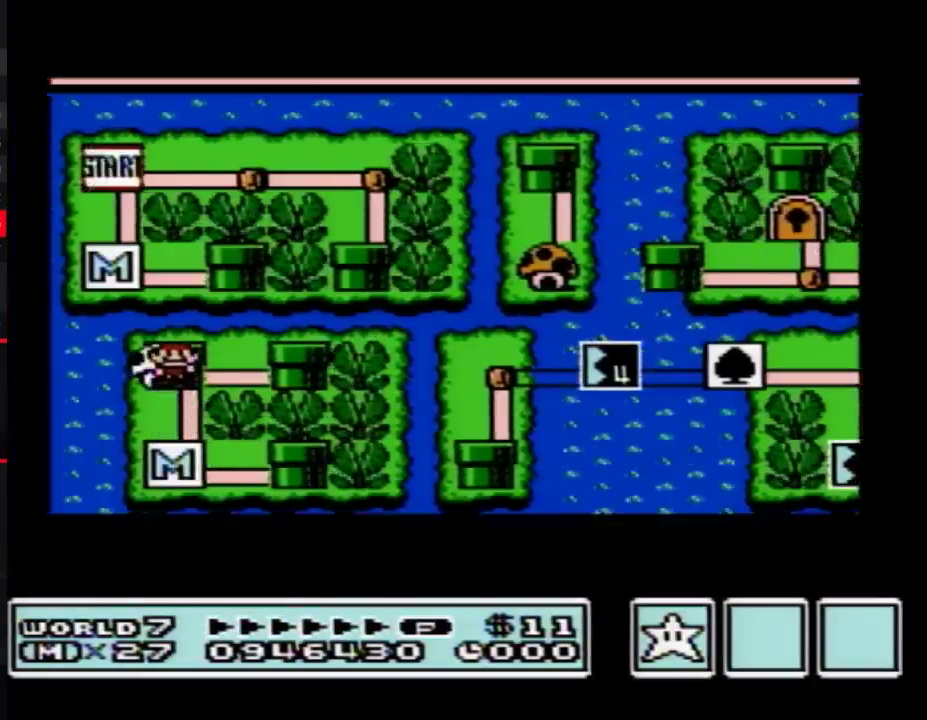
{"buttons": ["DPAD_UP"], "events": []}
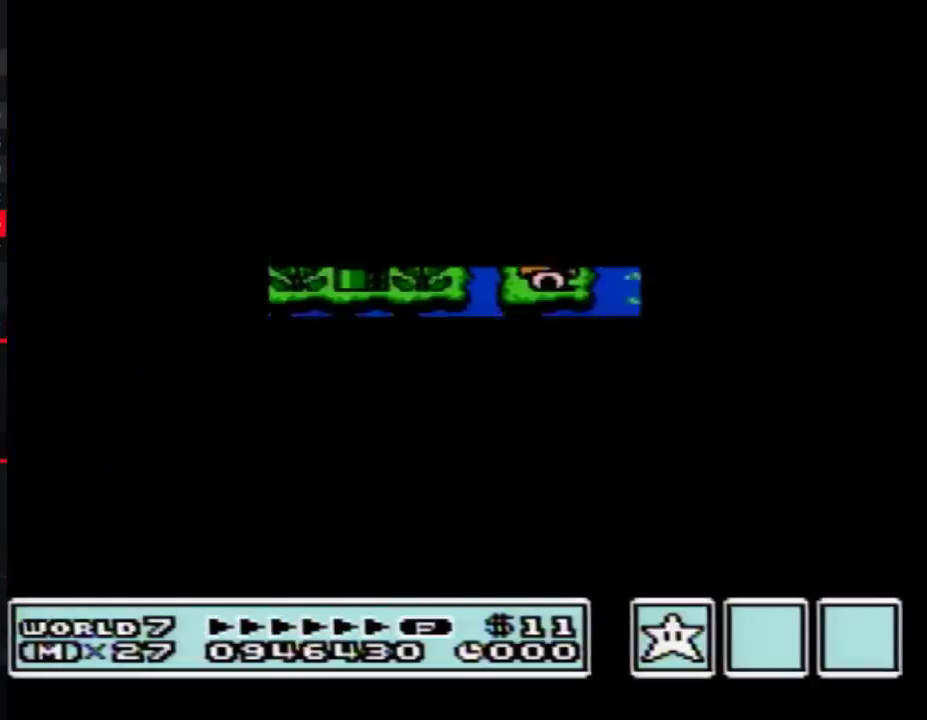
{"buttons": ["B", "DPAD_RIGHT"], "events": [[333, "B", "down"], [333, "DPAD_RIGHT", "down"], [333, "DPAD_UP", "up"], [400, "A", "down"], [500, "A", "up"]]}
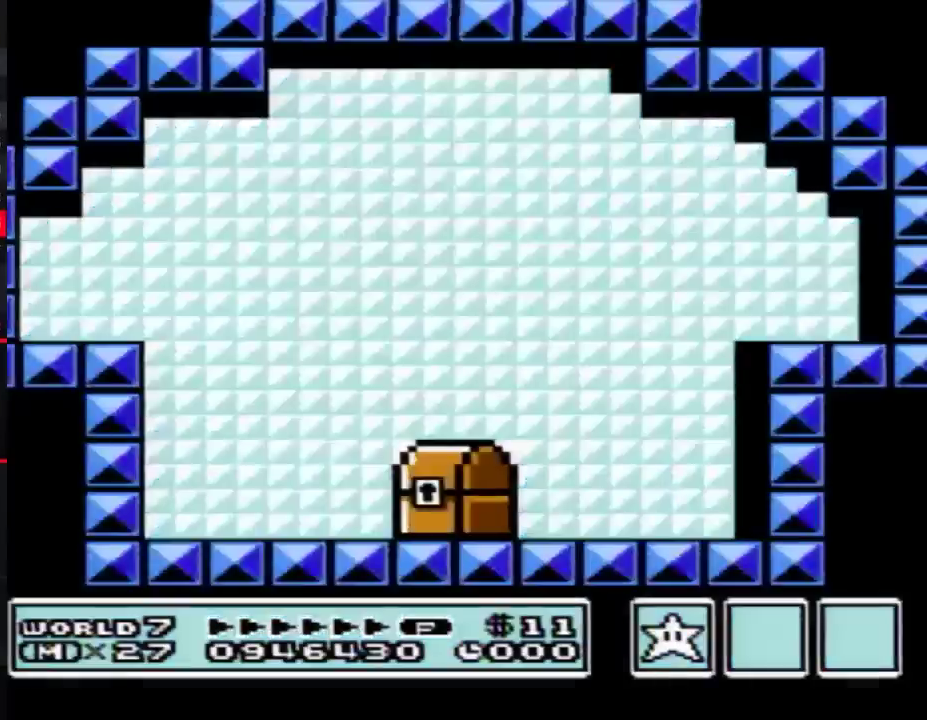
{"buttons": ["A"], "events": [[50, "A", "down"], [150, "A", "up"], [217, "A", "down"], [333, "A", "up"], [367, "B", "up"], [467, "DPAD_RIGHT", "up"], [500, "A", "down"]]}
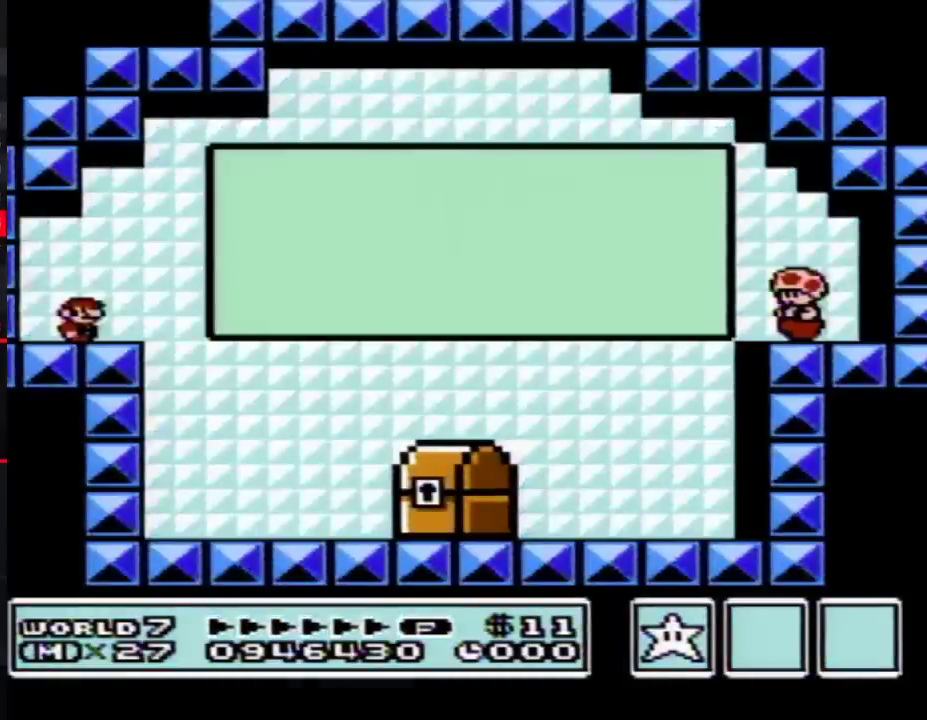
{"buttons": ["A"], "events": [[50, "A", "up"], [217, "A", "down"], [267, "A", "up"], [500, "A", "down"]]}
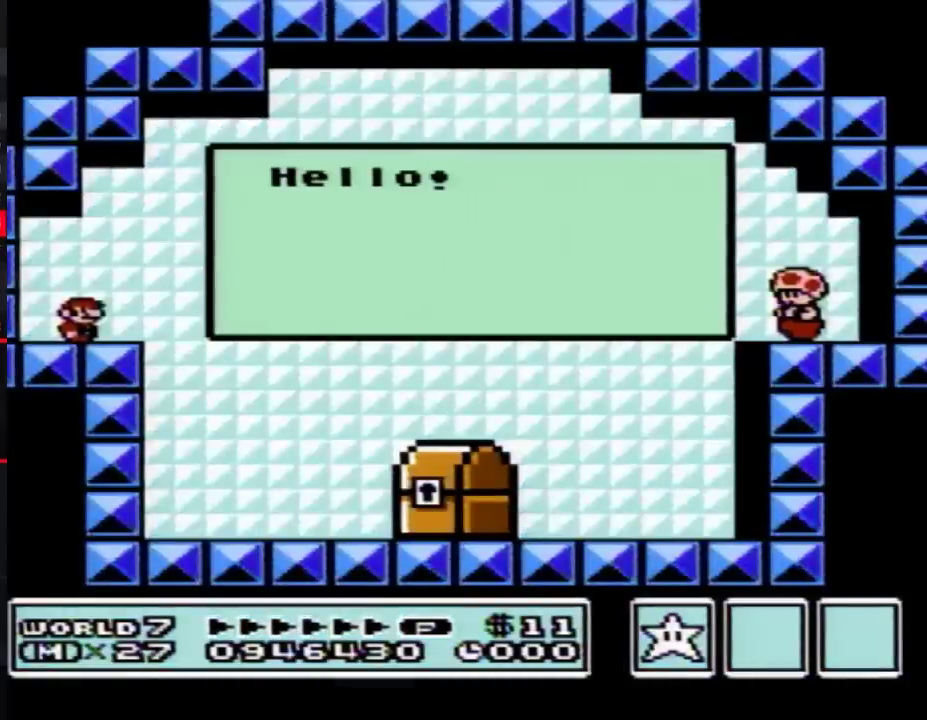
{"buttons": ["B", "DPAD_RIGHT"], "events": [[50, "A", "up"], [267, "DPAD_RIGHT", "down"], [333, "B", "down"]]}
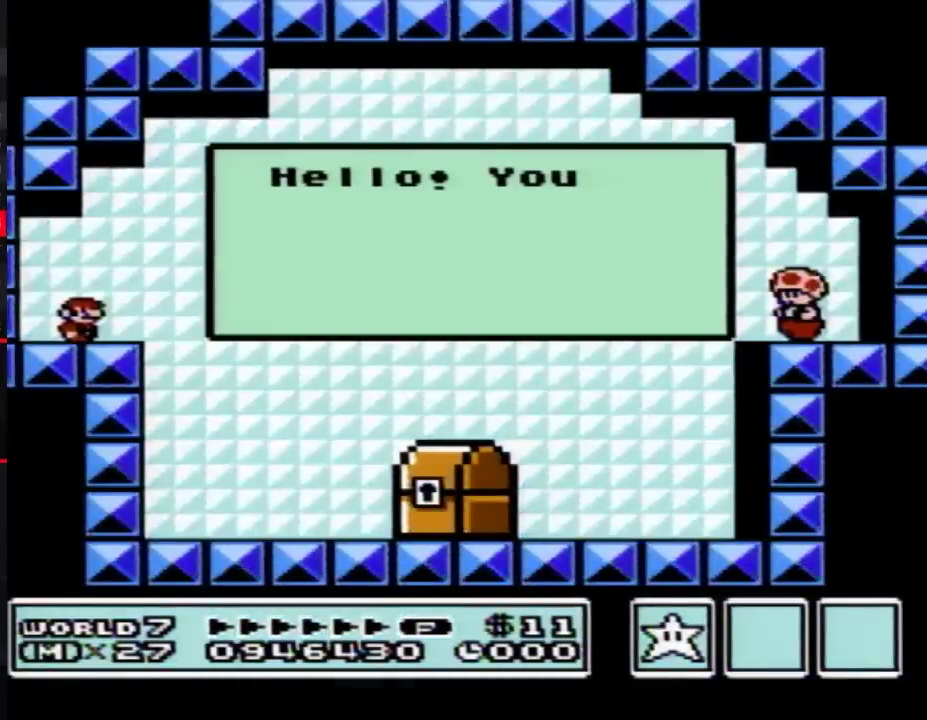
{"buttons": ["DPAD_RIGHT"], "events": [[300, "B", "up"]]}
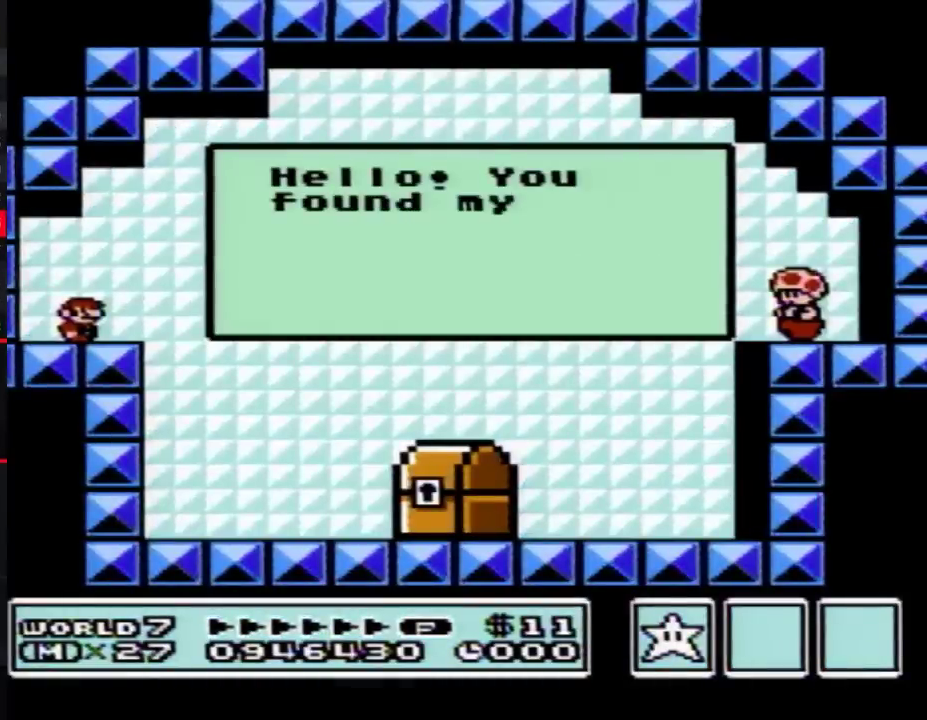
{"buttons": ["A", "B", "DPAD_RIGHT"], "events": [[367, "B", "down"], [400, "A", "down"]]}
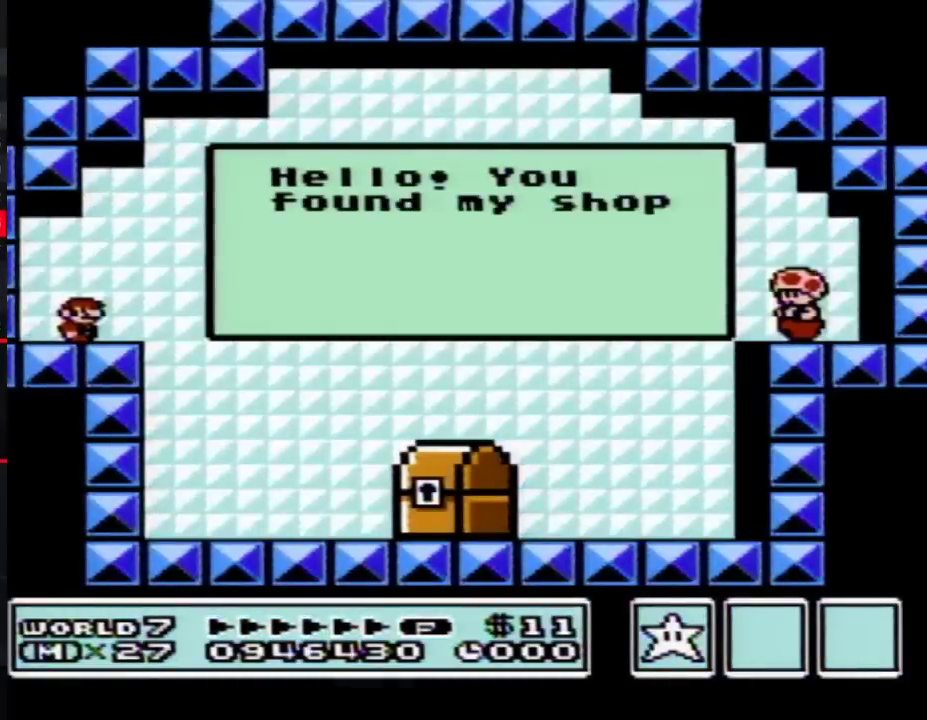
{"buttons": ["B", "DPAD_RIGHT"], "events": [[17, "A", "up"], [17, "B", "up"], [150, "B", "down"]]}
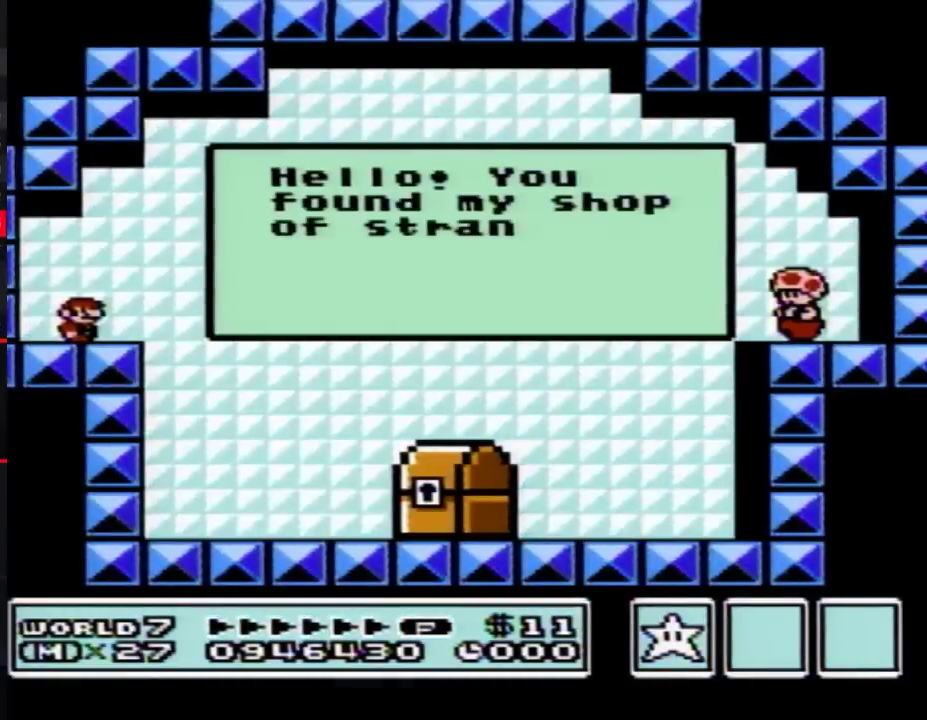
{"buttons": ["B", "DPAD_RIGHT"], "events": [[50, "A", "down"], [150, "A", "up"], [250, "A", "down"], [333, "A", "up"], [433, "A", "down"], [500, "A", "up"]]}
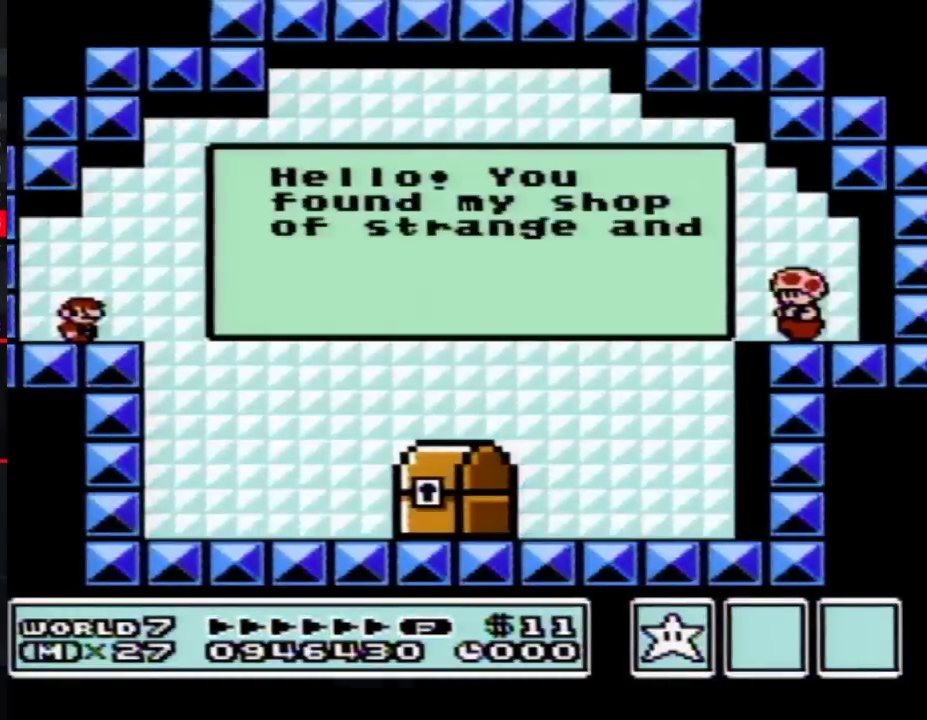
{"buttons": ["B", "DPAD_RIGHT"], "events": []}
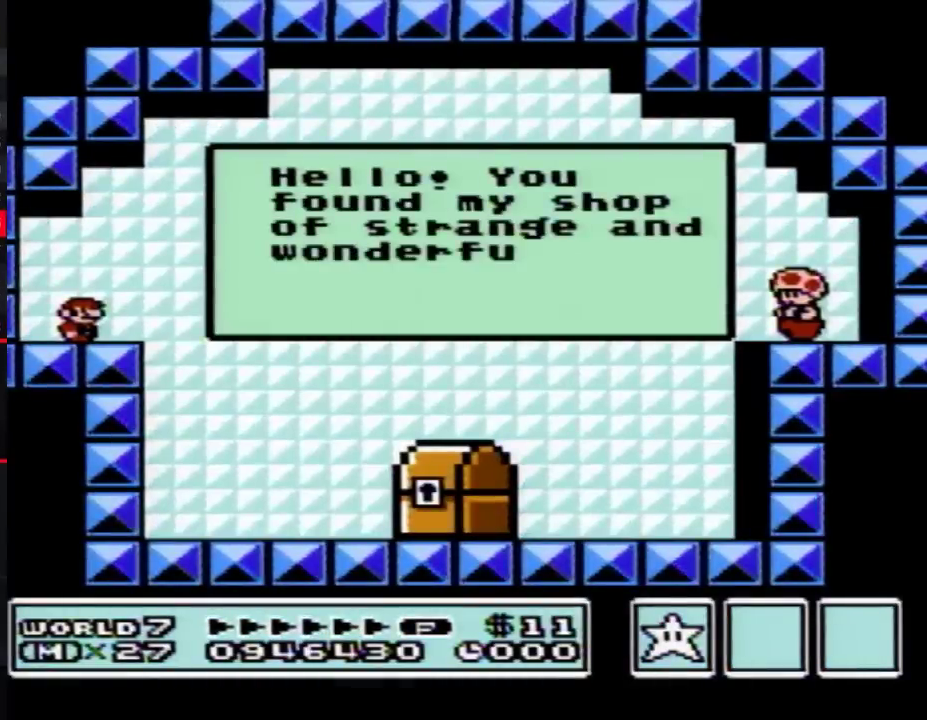
{"buttons": ["B", "DPAD_RIGHT"], "events": []}
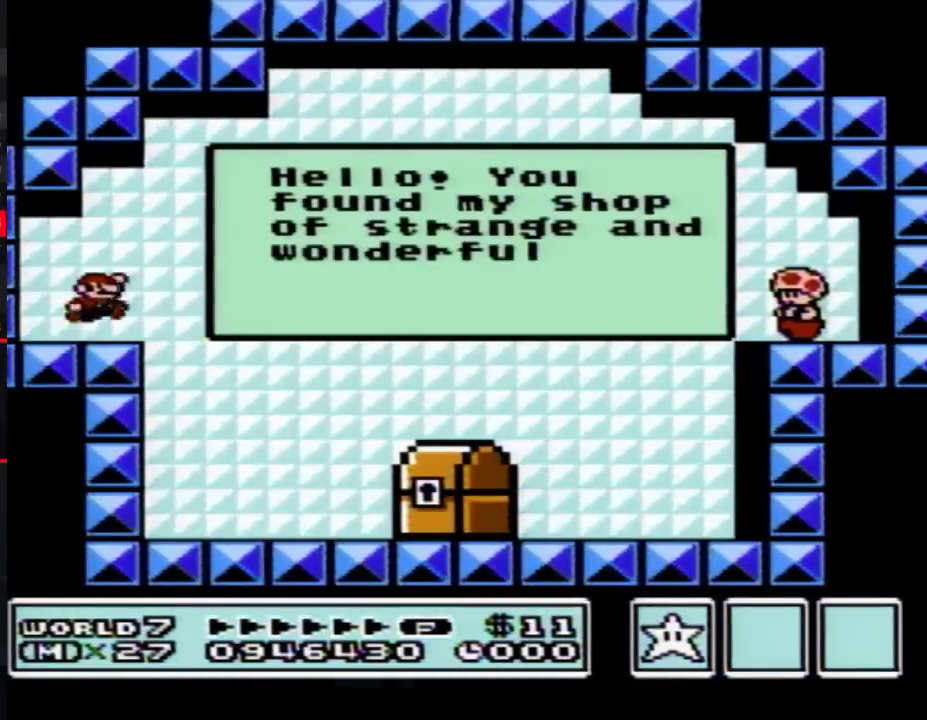
{"buttons": ["B", "DPAD_RIGHT"], "events": [[150, "A", "down"], [217, "A", "up"]]}
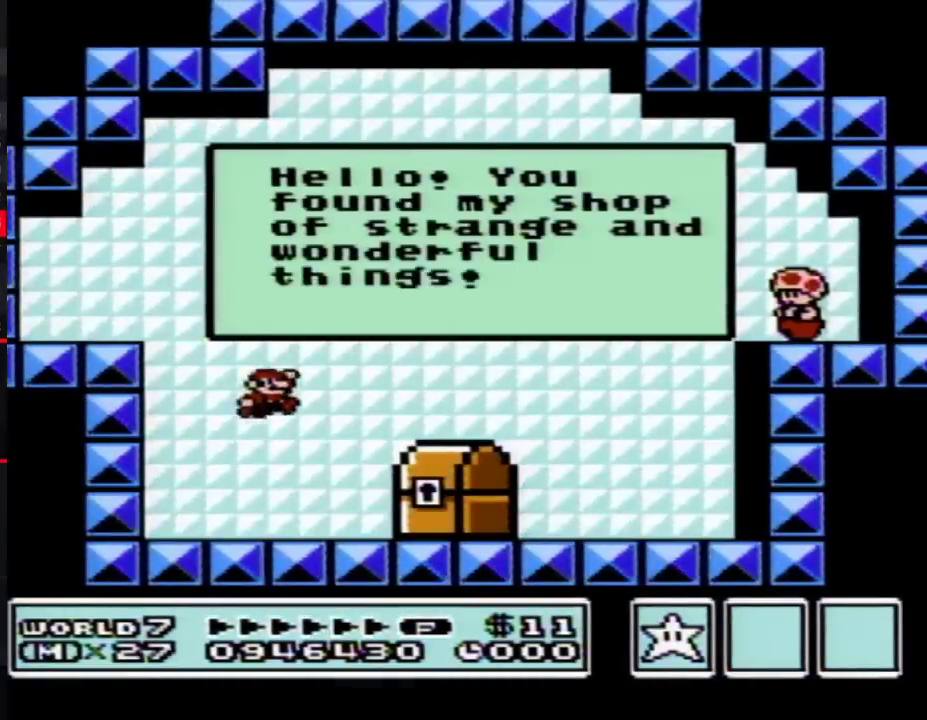
{"buttons": [], "events": [[217, "B", "up"], [250, "DPAD_LEFT", "down"], [250, "DPAD_RIGHT", "up"], [300, "B", "down"], [400, "B", "up"], [400, "DPAD_LEFT", "up"]]}
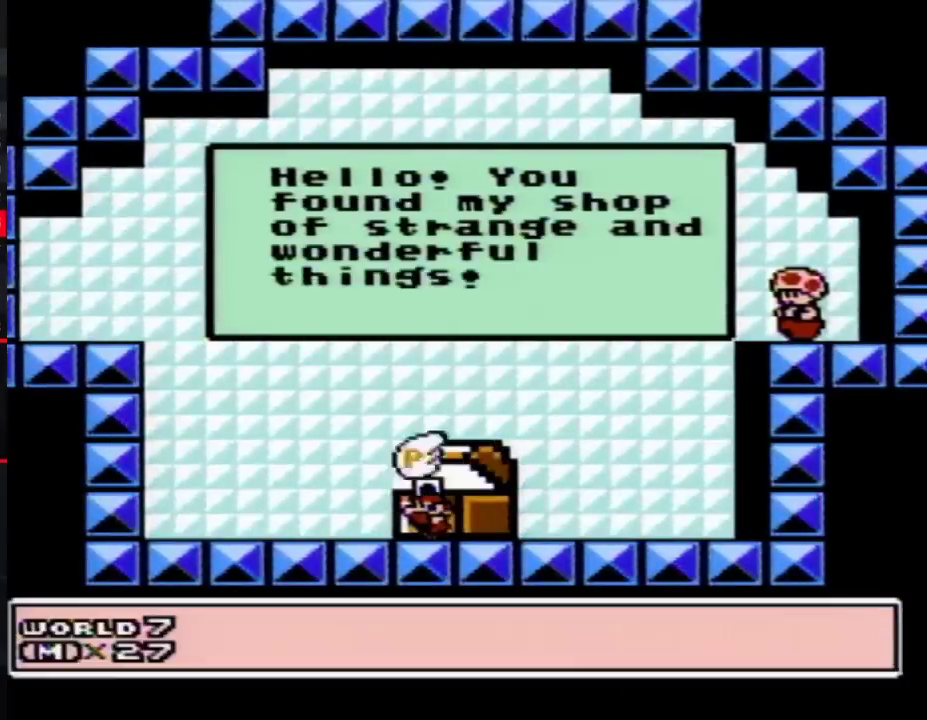
{"buttons": [], "events": []}
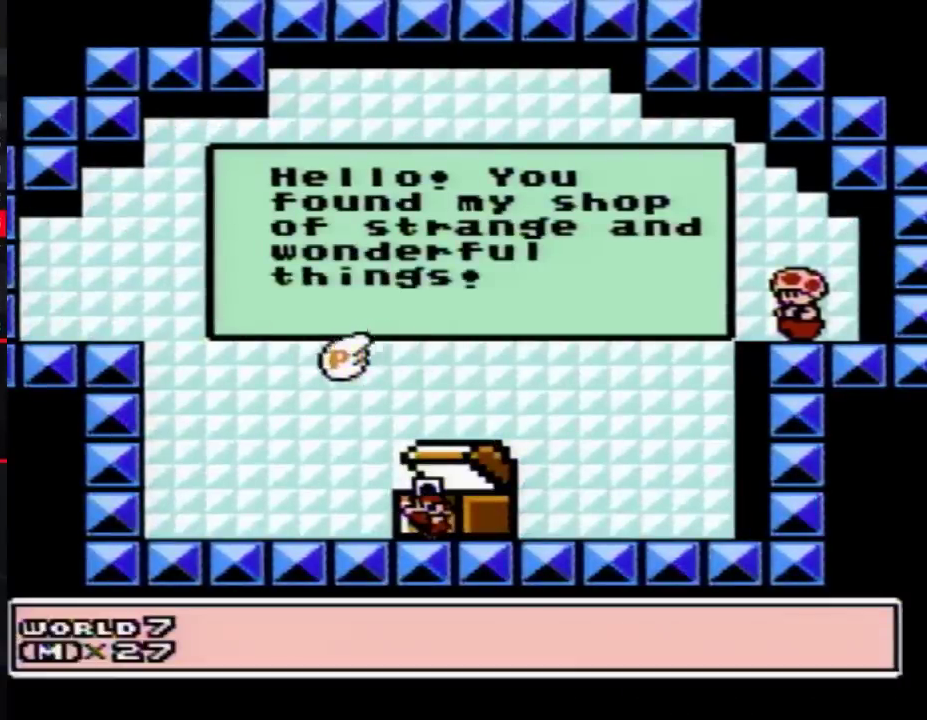
{"buttons": [], "events": []}
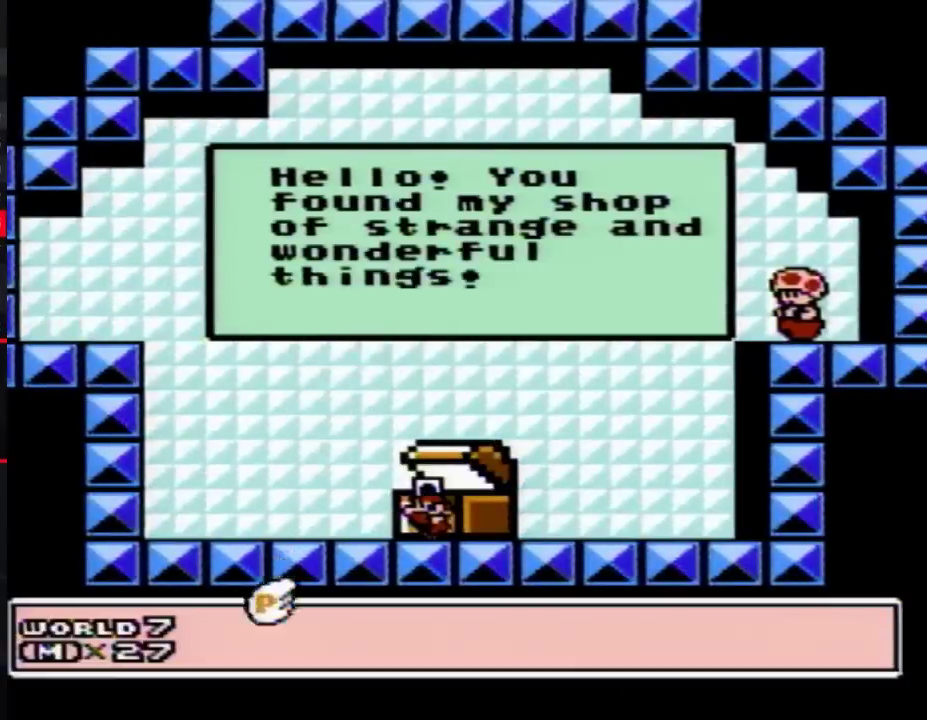
{"buttons": [], "events": []}
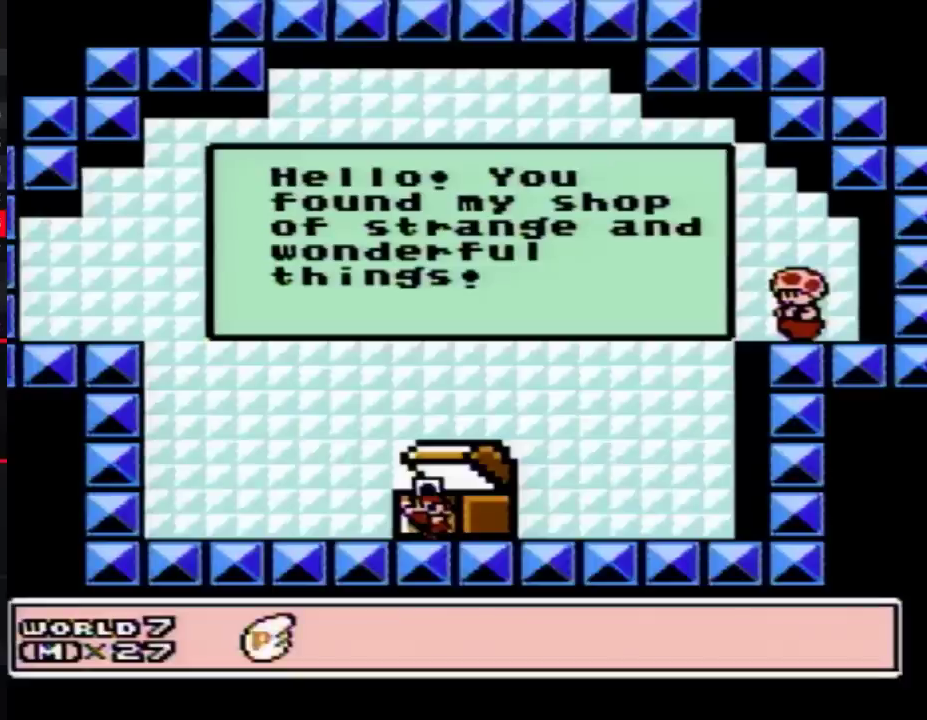
{"buttons": [], "events": []}
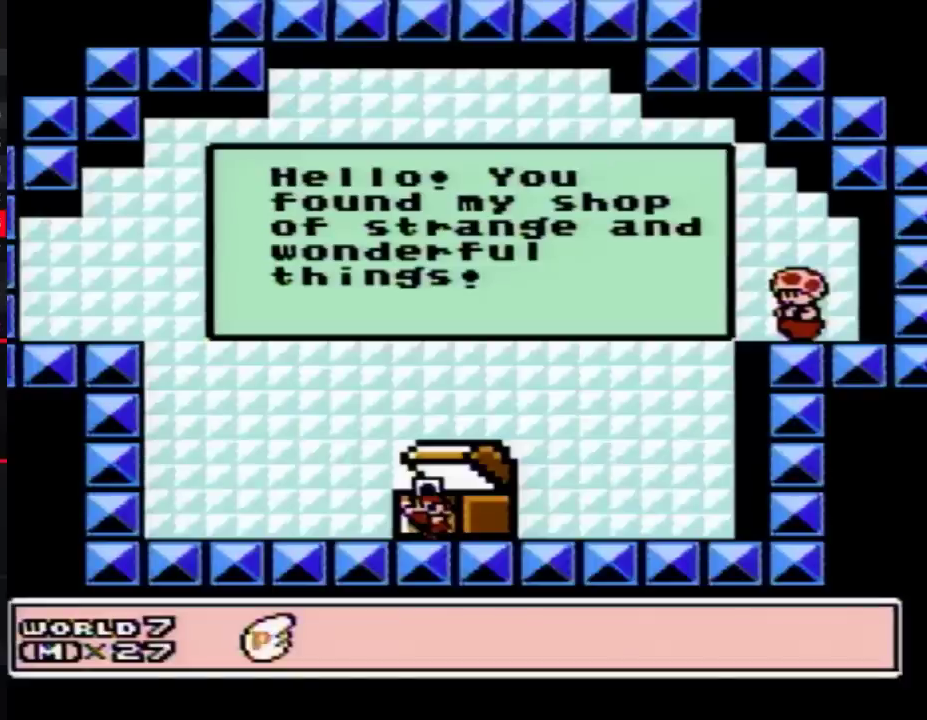
{"buttons": [], "events": []}
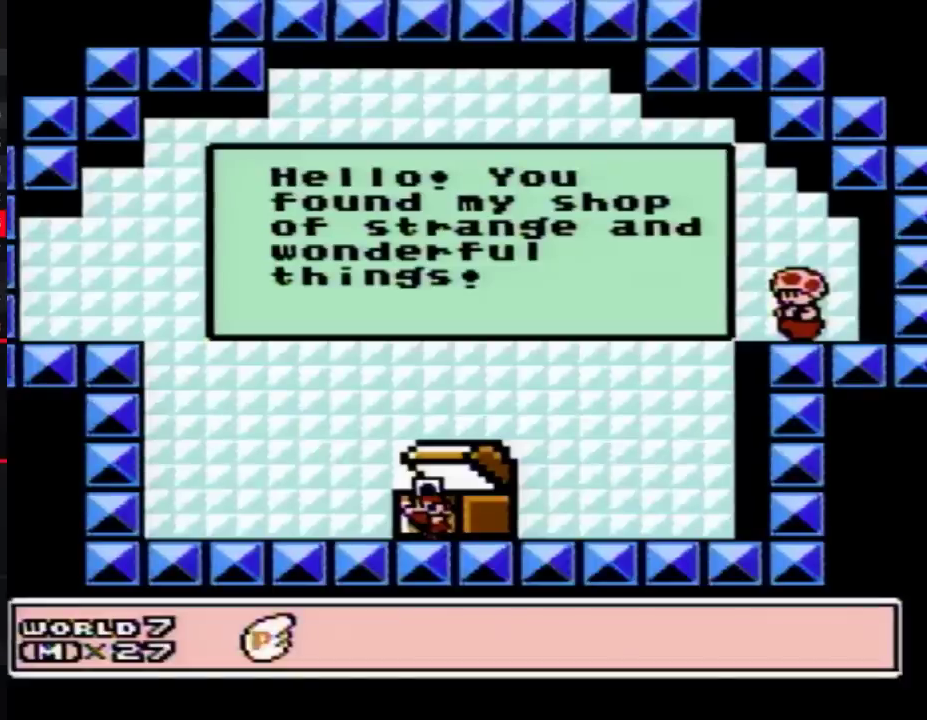
{"buttons": [], "events": []}
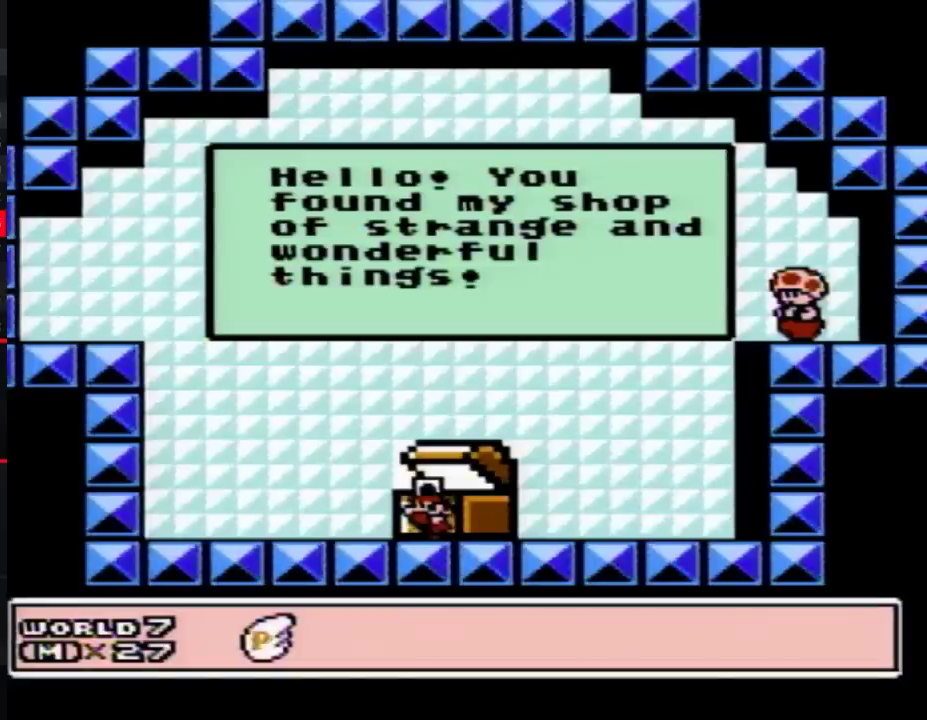
{"buttons": [], "events": []}
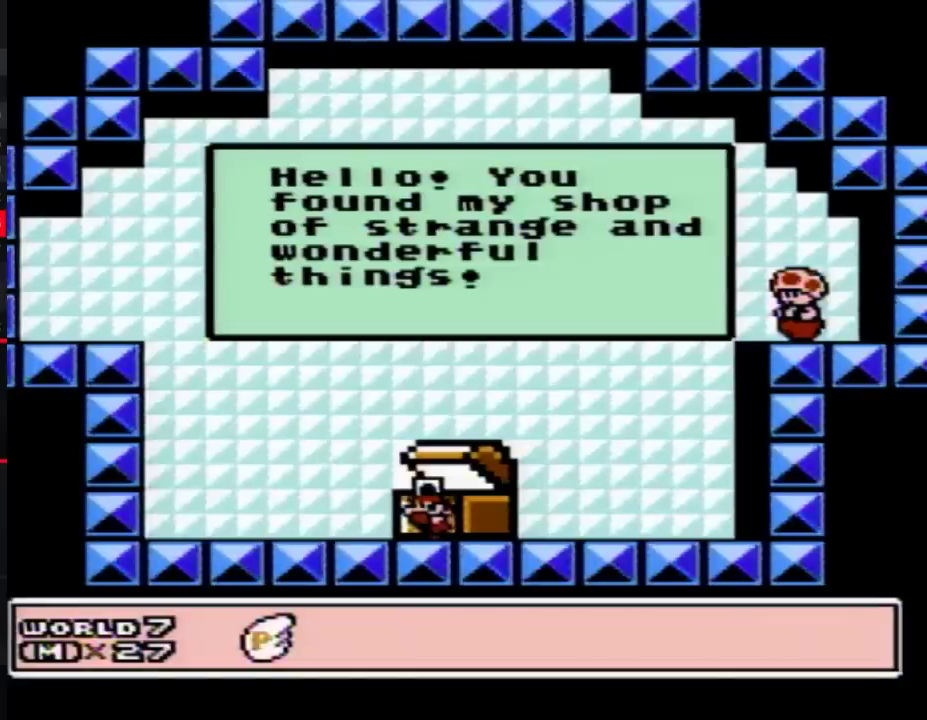
{"buttons": [], "events": []}
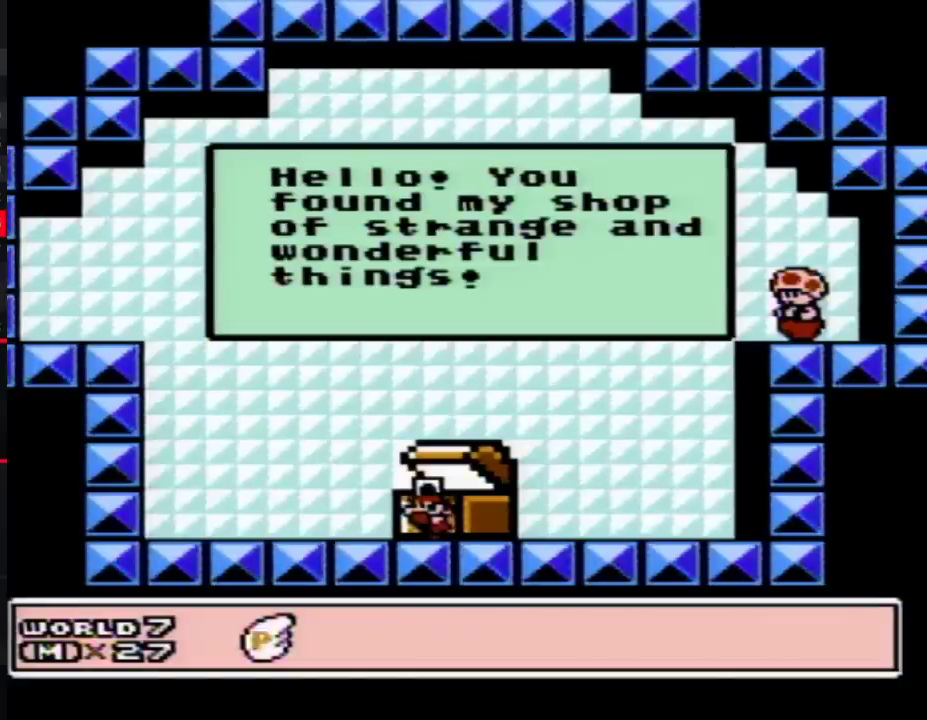
{"buttons": [], "events": []}
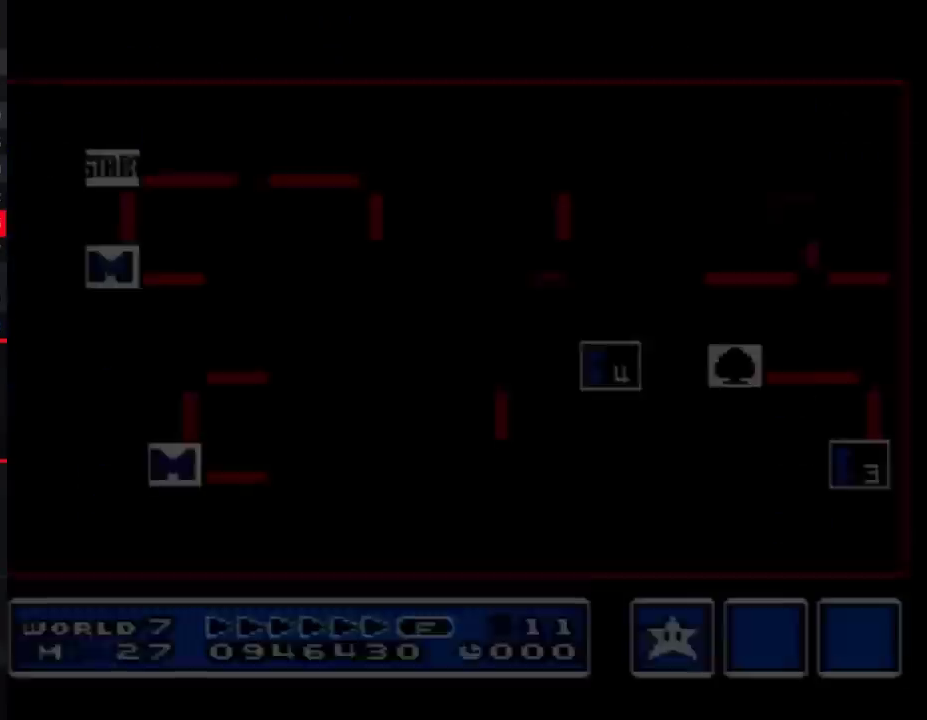
{"buttons": [], "events": []}
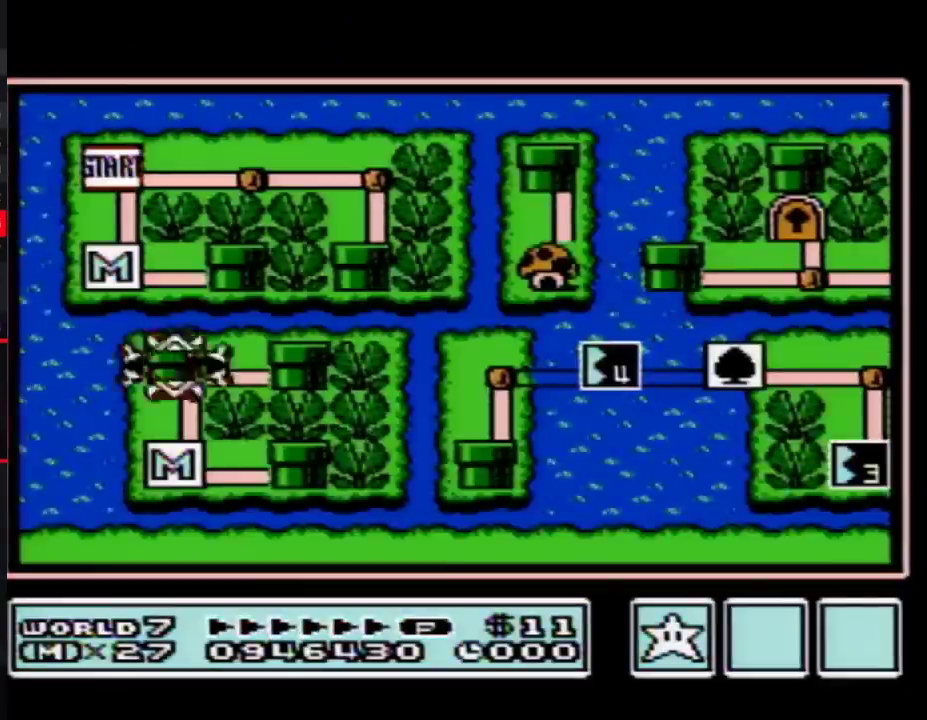
{"buttons": ["DPAD_DOWN"], "events": [[300, "DPAD_DOWN", "down"]]}